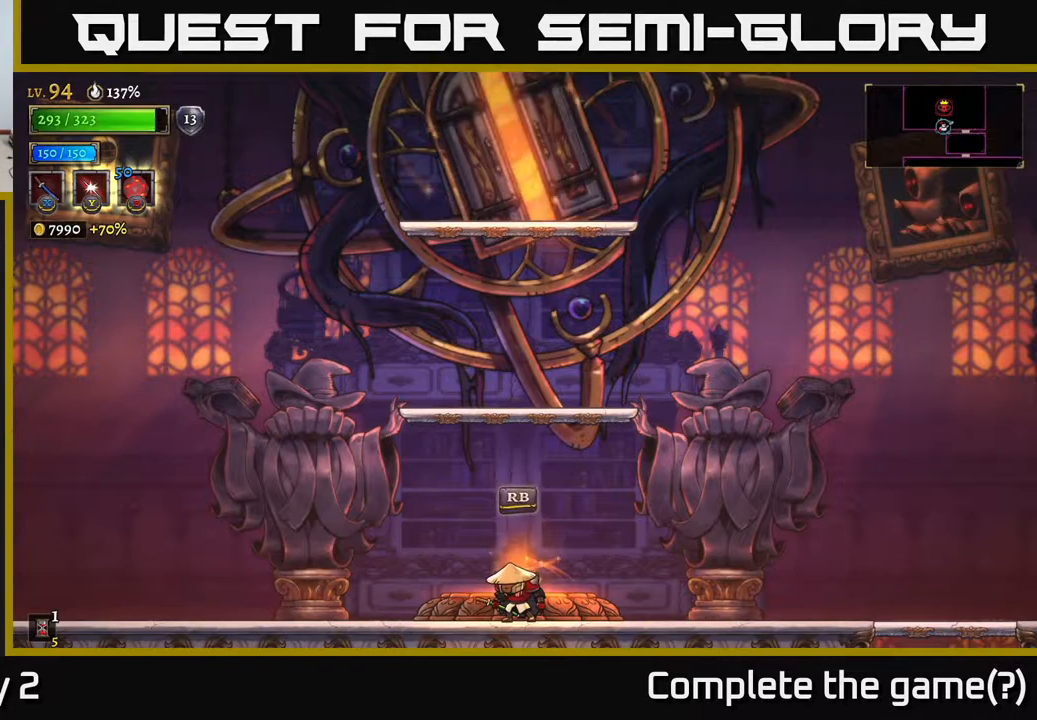
Gameplay with a controller (Xbox layout); each line is a JSON object with the inputs held at the frame after it. "events" lists button and stick changes between this image and that frame as [ms after this image, input, new state], when the widget could be followed in between.
{"buttons": ["A"], "left_stick": "center", "right_stick": "center", "events": [[33, "B", "down"], [150, "B", "up"], [483, "A", "down"]]}
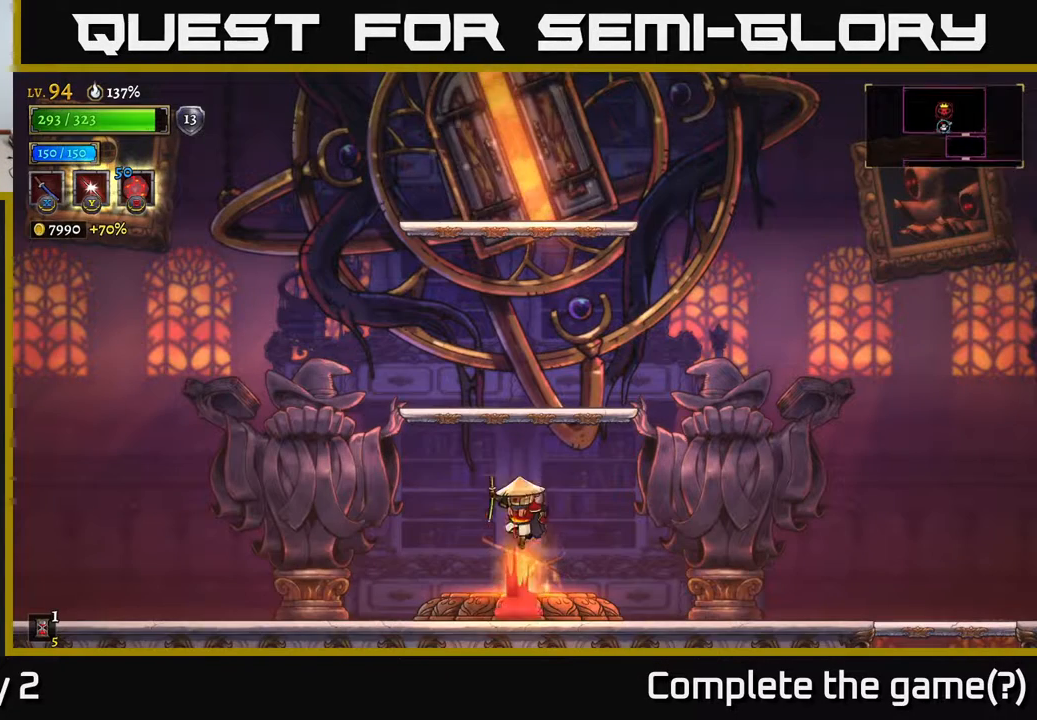
{"buttons": ["A"], "left_stick": "center", "right_stick": "center", "events": [[300, "A", "up"], [417, "A", "down"]]}
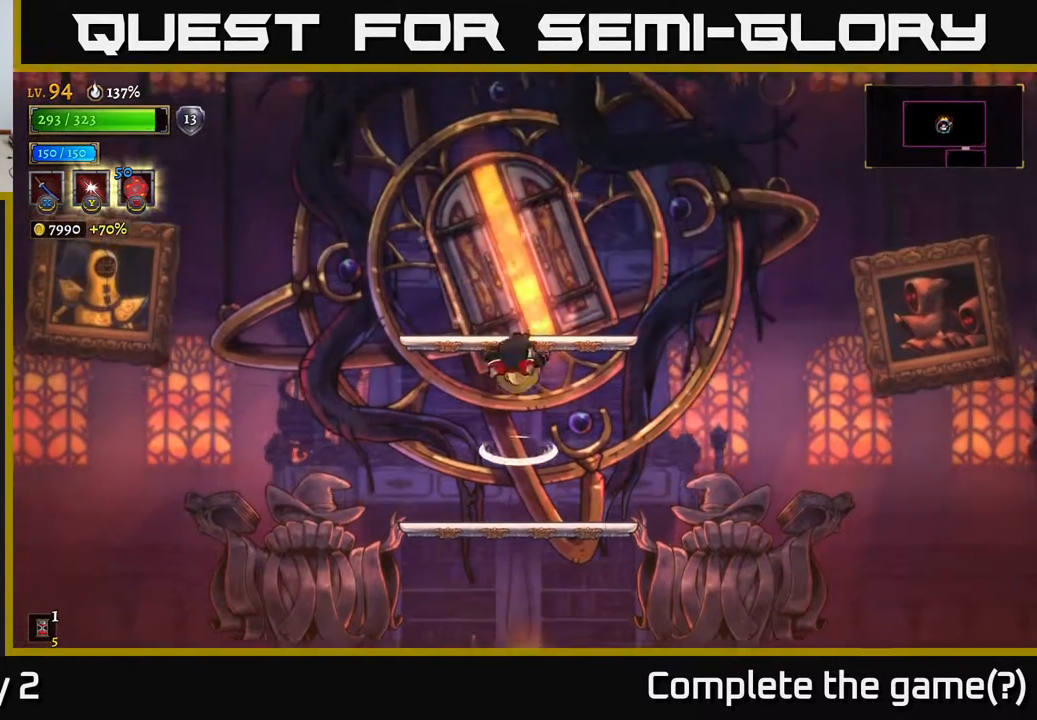
{"buttons": [], "left_stick": "center", "right_stick": "center", "events": [[283, "A", "up"]]}
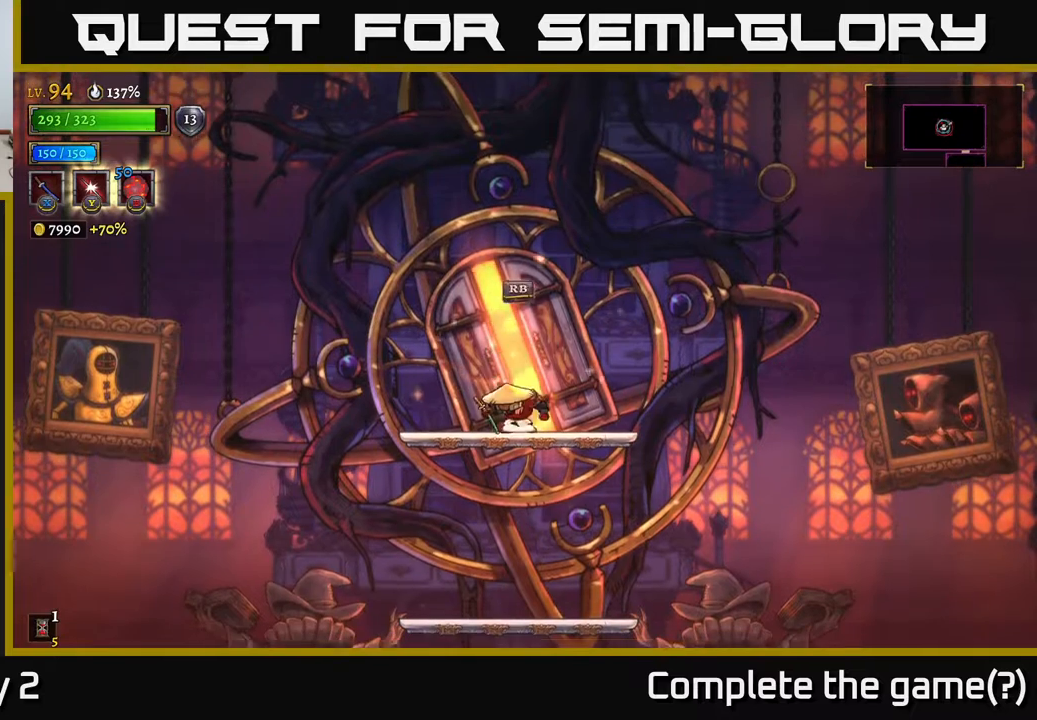
{"buttons": [], "left_stick": "center", "right_stick": "center", "events": [[117, "R1", "down"], [217, "R1", "up"]]}